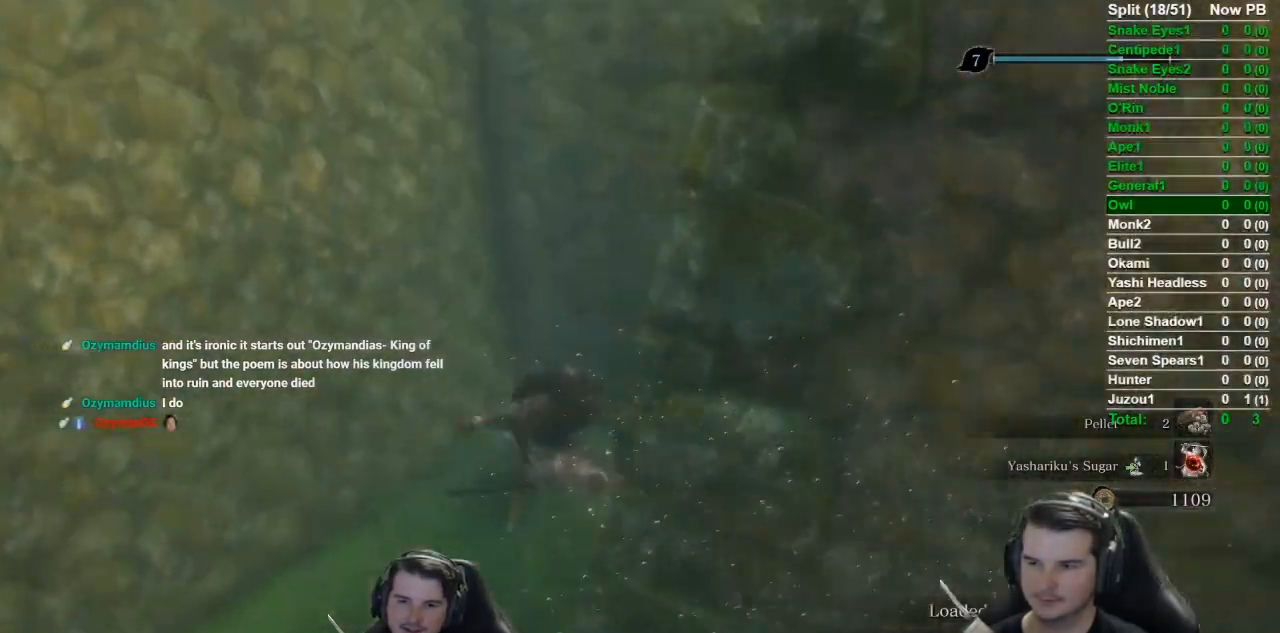
Gameplay with a controller (Xbox layout); each line is a JSON object with the inputs held at the frame after it. "events" lists button and stick changes between this image and that frame as [ms after this image, input, new state], when the widget could be followed in between.
{"buttons": ["X"], "left_stick": "center", "right_stick": "down-right", "events": [[200, "left_stick", "center"], [233, "X", "down"], [350, "X", "up"], [450, "X", "down"]]}
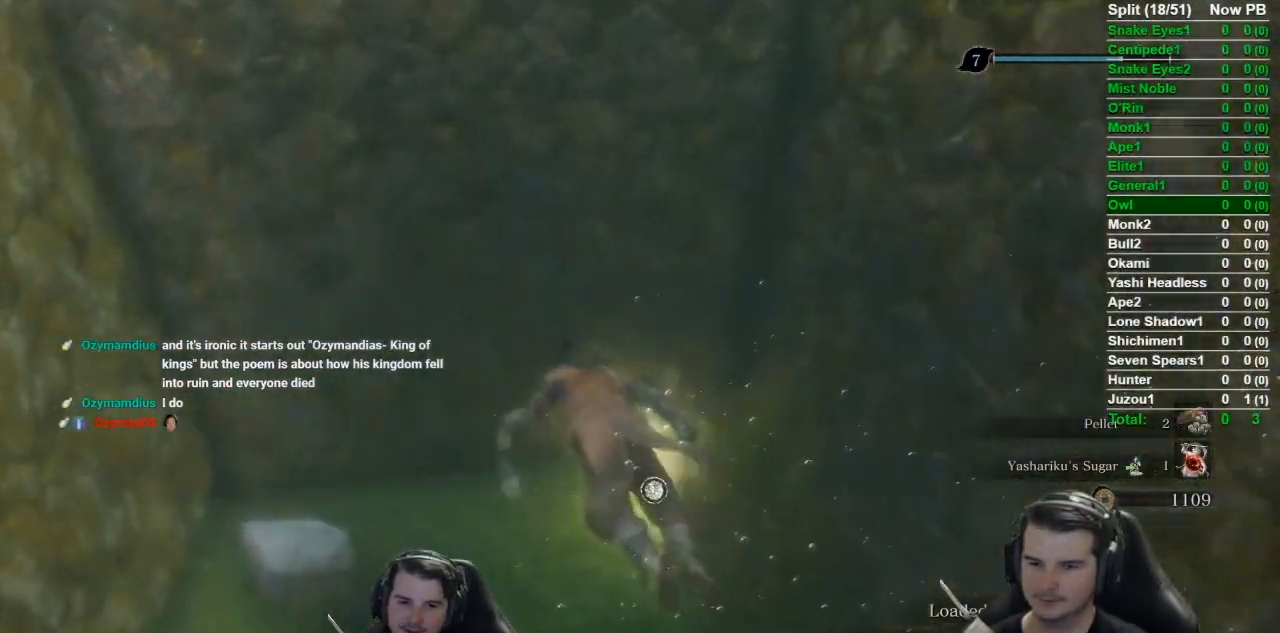
{"buttons": [], "left_stick": "down-right", "right_stick": "right", "events": [[50, "X", "up"], [150, "X", "down"], [150, "right_stick", "right"], [234, "X", "up"], [234, "left_stick", "down-right"], [317, "X", "down"], [434, "X", "up"]]}
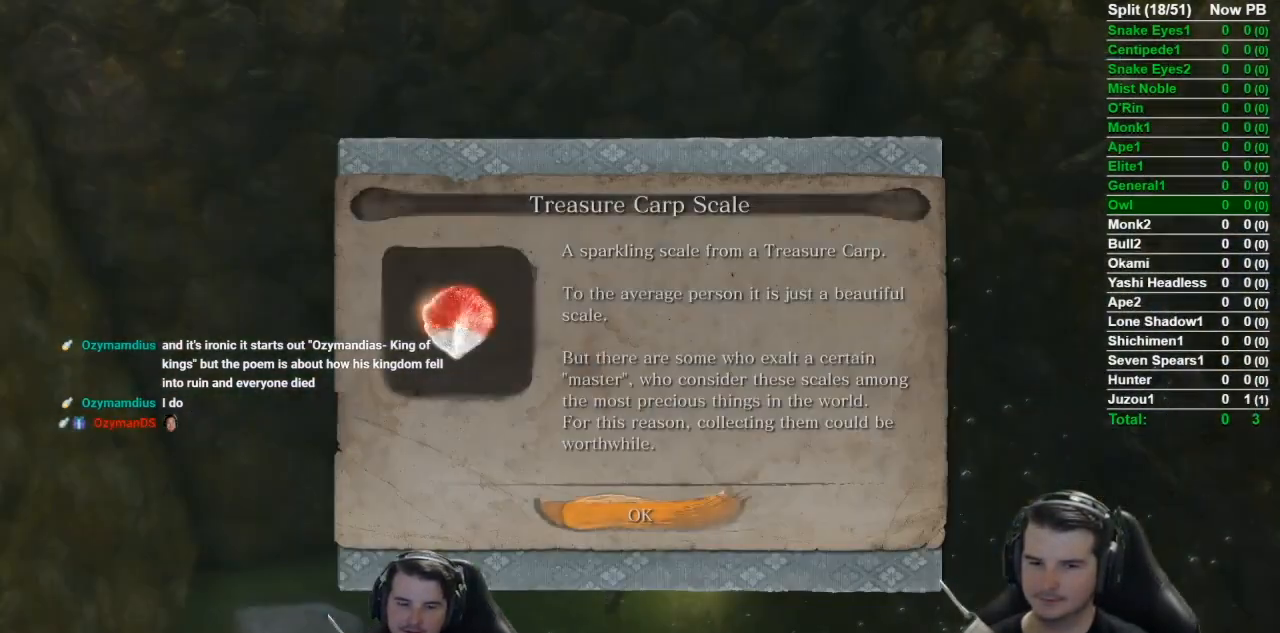
{"buttons": [], "left_stick": "down-right", "right_stick": "right", "events": [[116, "A", "down"], [283, "A", "up"]]}
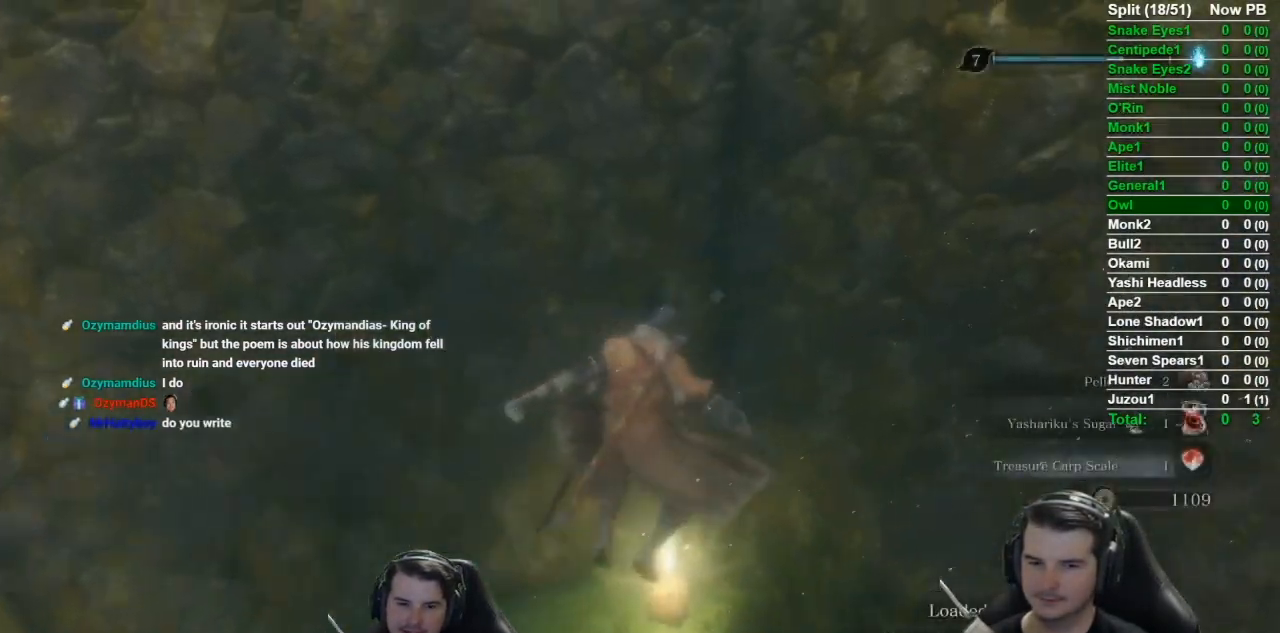
{"buttons": [], "left_stick": "up-right", "right_stick": "right", "events": [[33, "left_stick", "right"], [200, "left_stick", "up-right"], [234, "B", "down"], [401, "B", "up"]]}
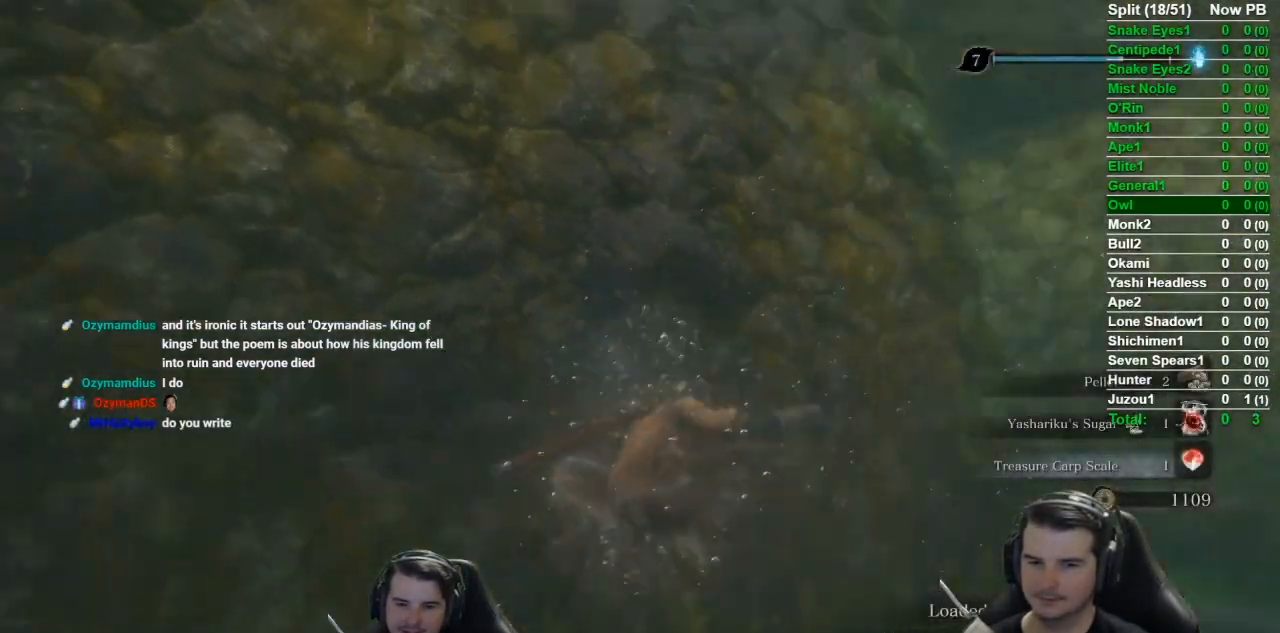
{"buttons": [], "left_stick": "up", "right_stick": "left", "events": [[33, "right_stick", "up-right"], [133, "right_stick", "center"], [300, "left_stick", "up"], [333, "right_stick", "left"]]}
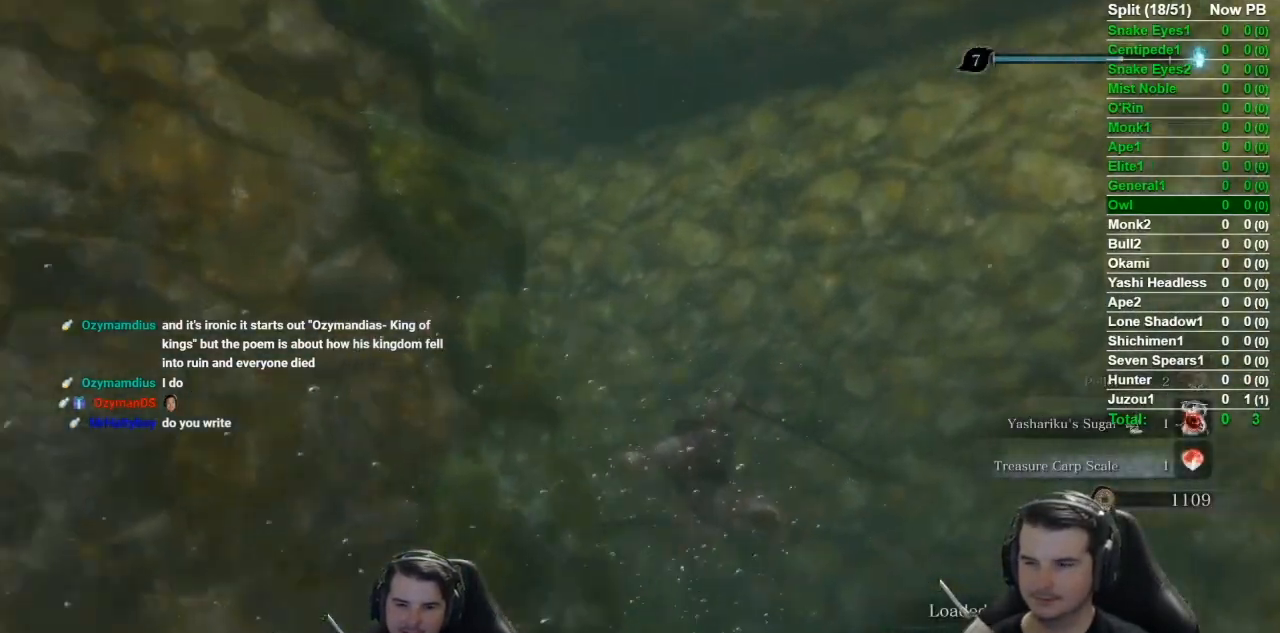
{"buttons": [], "left_stick": "up-left", "right_stick": "center", "events": [[33, "left_stick", "up-left"], [267, "right_stick", "center"]]}
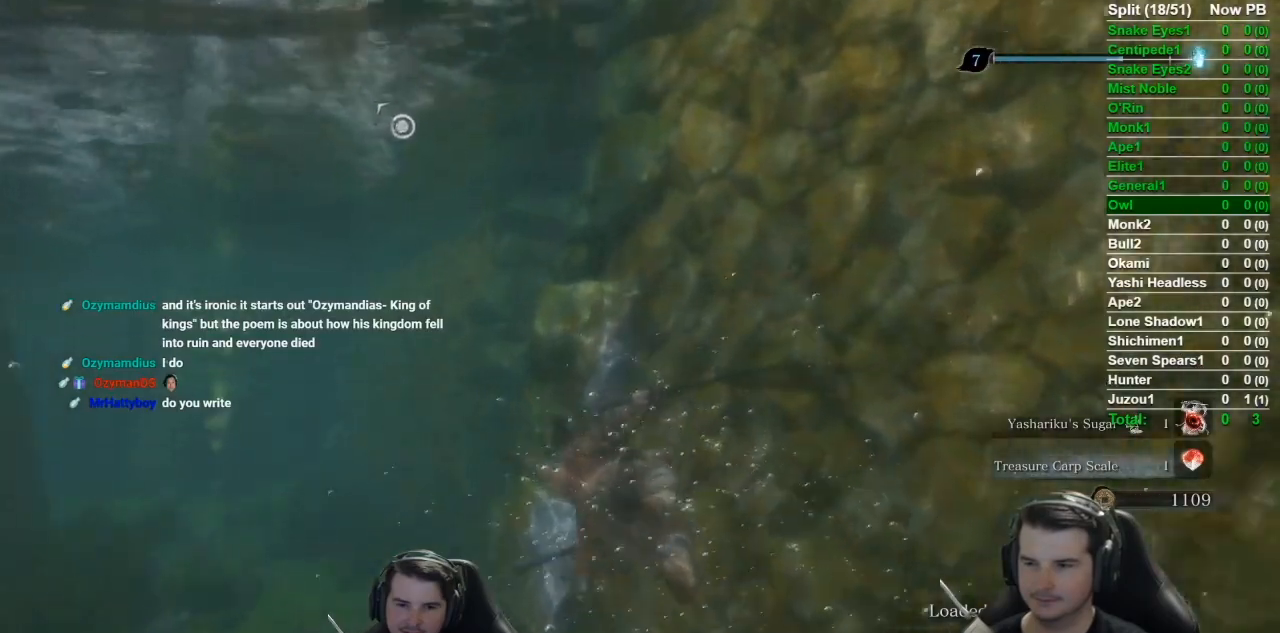
{"buttons": ["B"], "left_stick": "up-left", "right_stick": "right", "events": [[133, "right_stick", "right"], [433, "B", "down"]]}
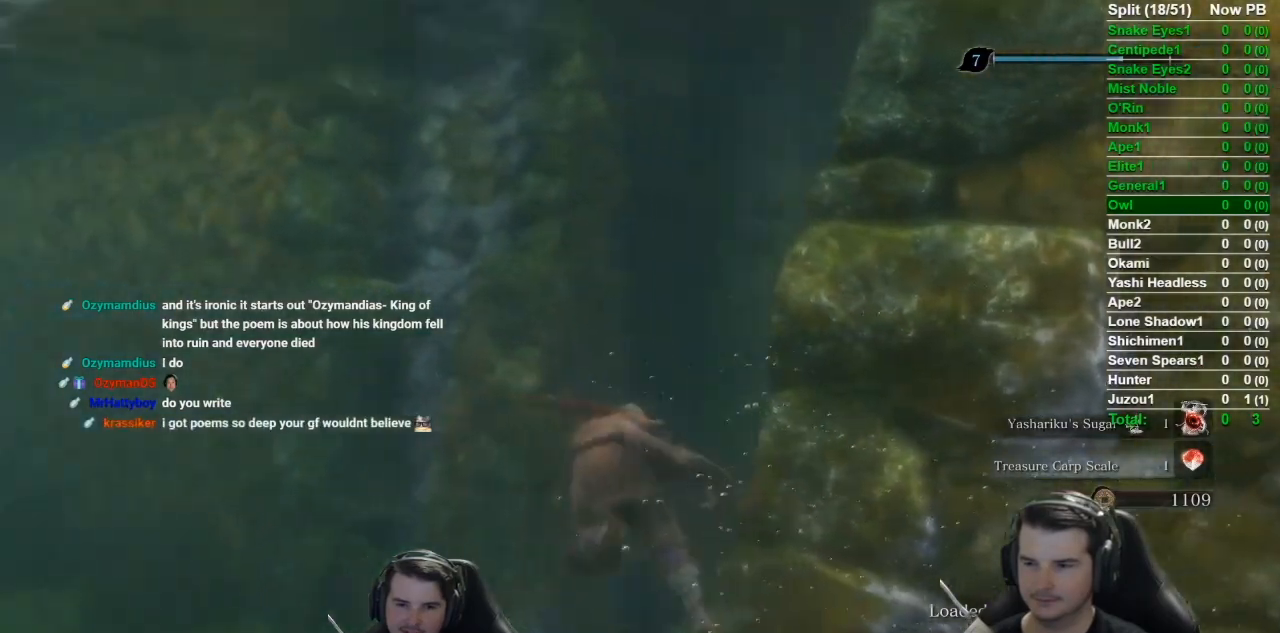
{"buttons": [], "left_stick": "up", "right_stick": "right", "events": [[50, "left_stick", "up"], [150, "right_stick", "center"], [200, "B", "up"], [417, "right_stick", "right"]]}
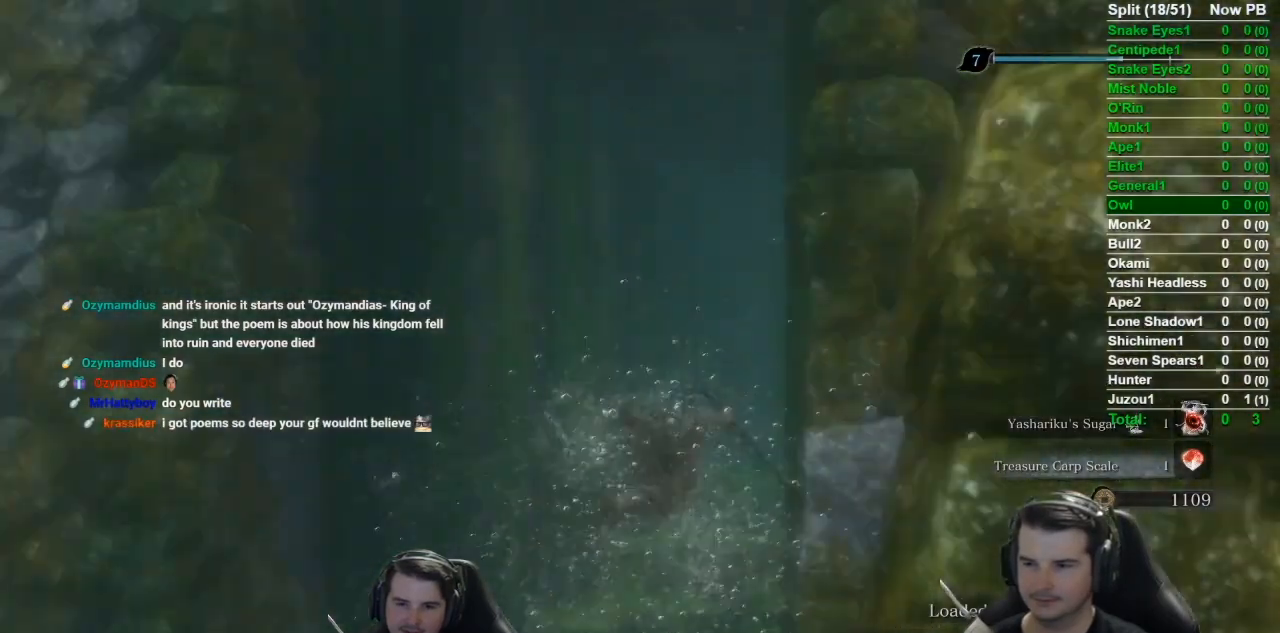
{"buttons": [], "left_stick": "up", "right_stick": "center", "events": [[16, "right_stick", "center"]]}
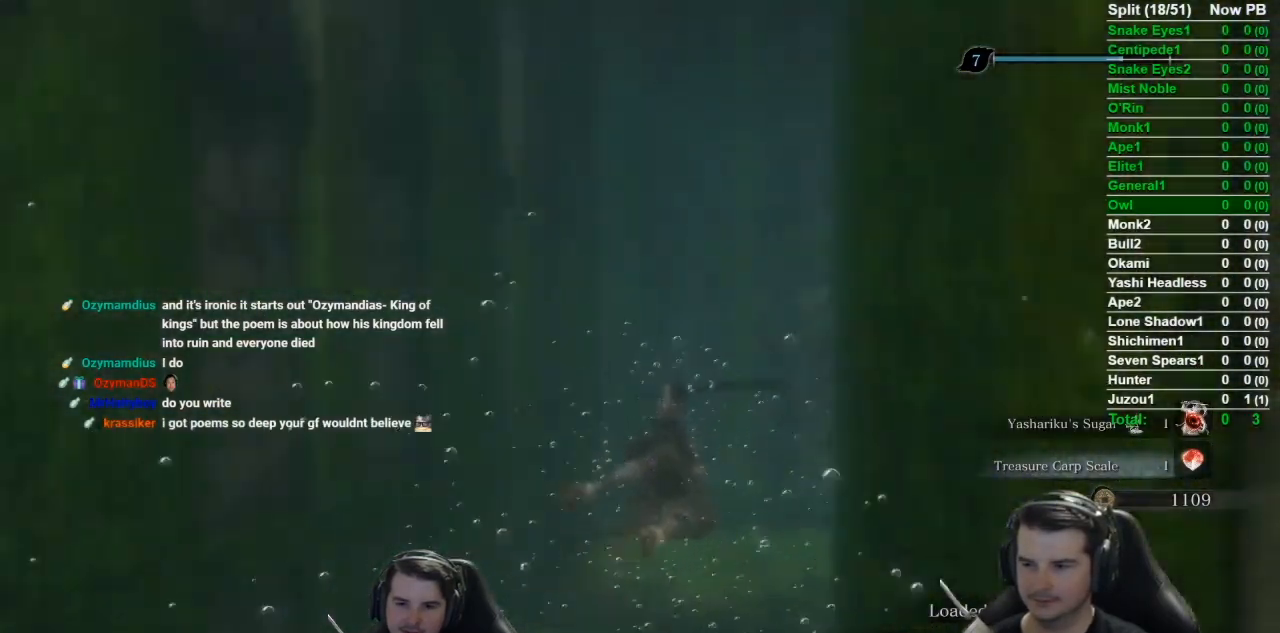
{"buttons": [], "left_stick": "up", "right_stick": "left", "events": [[184, "right_stick", "left"]]}
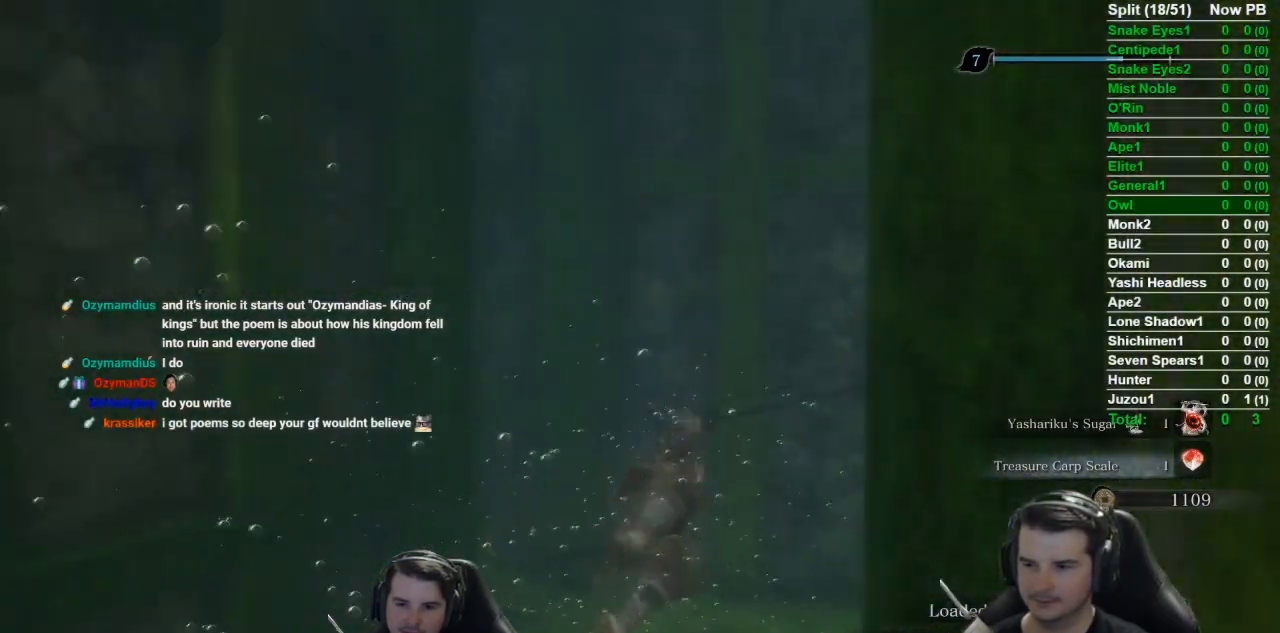
{"buttons": [], "left_stick": "up", "right_stick": "left", "events": [[116, "B", "down"], [350, "B", "up"]]}
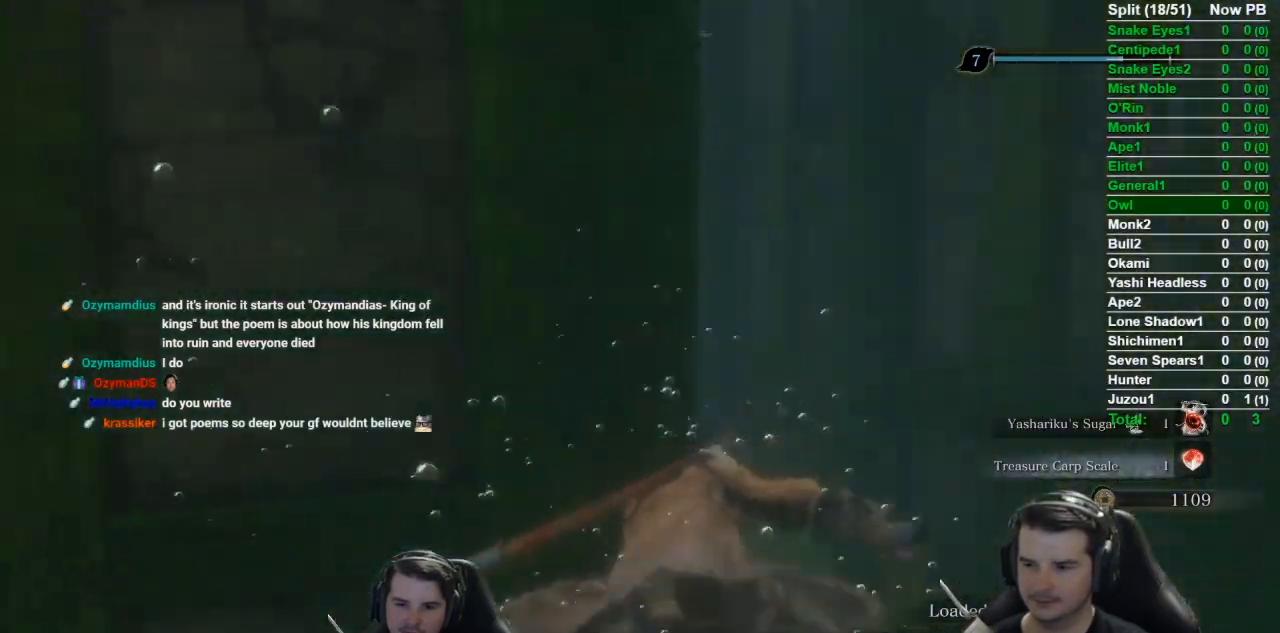
{"buttons": ["R1"], "left_stick": "up", "right_stick": "up-left", "events": [[117, "right_stick", "up-left"], [451, "R1", "down"]]}
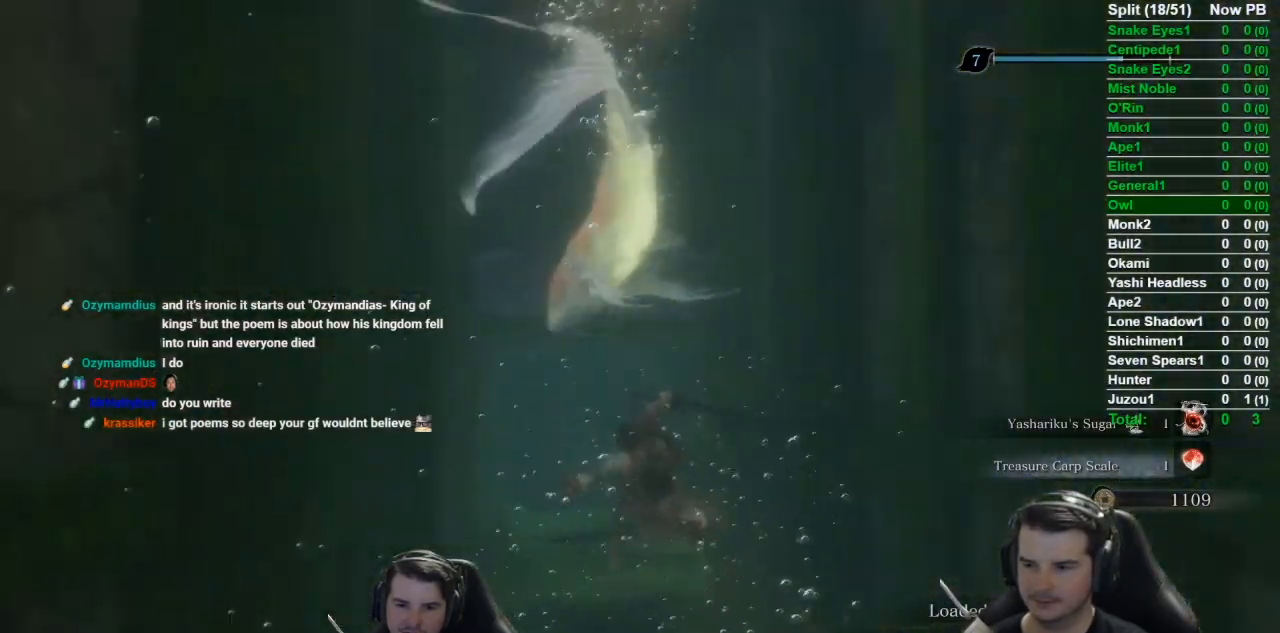
{"buttons": [], "left_stick": "up", "right_stick": "down-left", "events": [[66, "right_stick", "center"], [150, "R1", "up"], [150, "right_stick", "down"], [267, "right_stick", "down-left"]]}
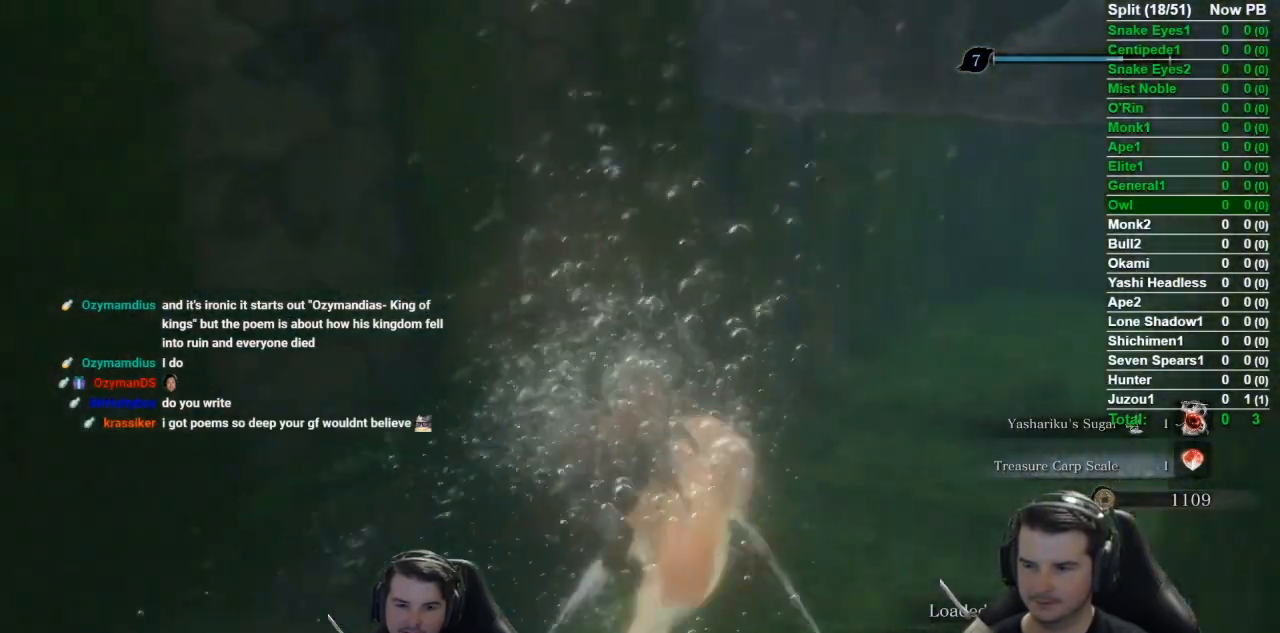
{"buttons": [], "left_stick": "up-right", "right_stick": "up-right", "events": [[67, "right_stick", "down-right"], [134, "left_stick", "up-right"], [184, "right_stick", "right"], [384, "right_stick", "up-right"]]}
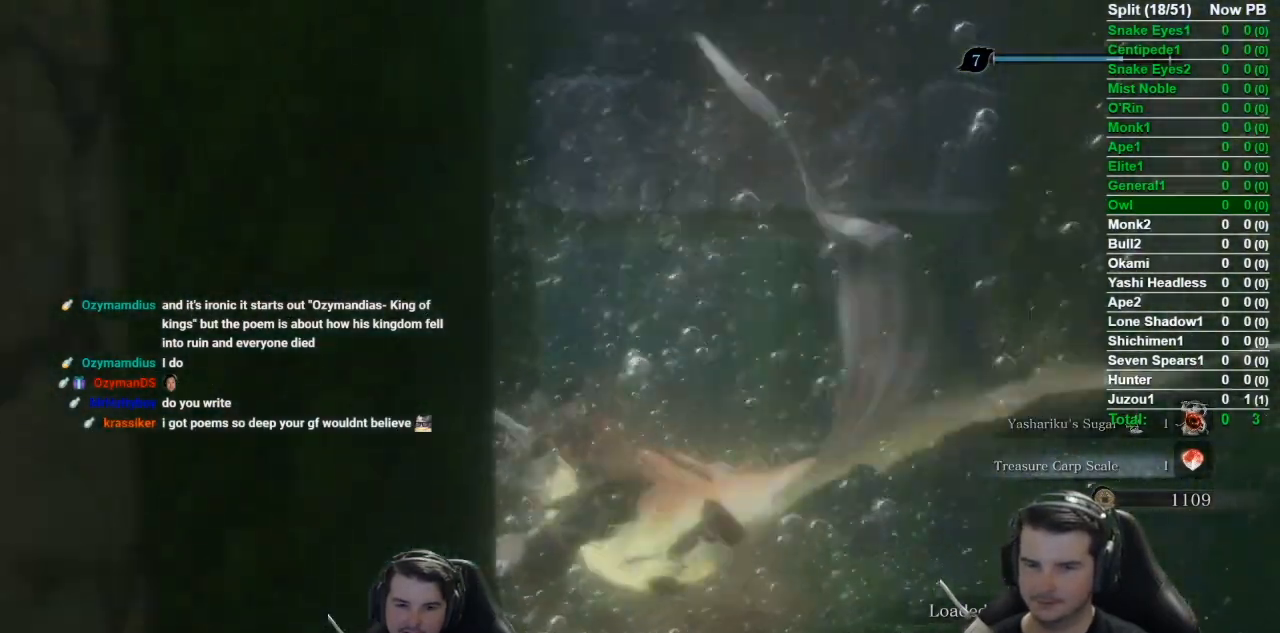
{"buttons": [], "left_stick": "up", "right_stick": "up-right", "events": [[133, "B", "down"], [200, "left_stick", "up"], [283, "B", "up"]]}
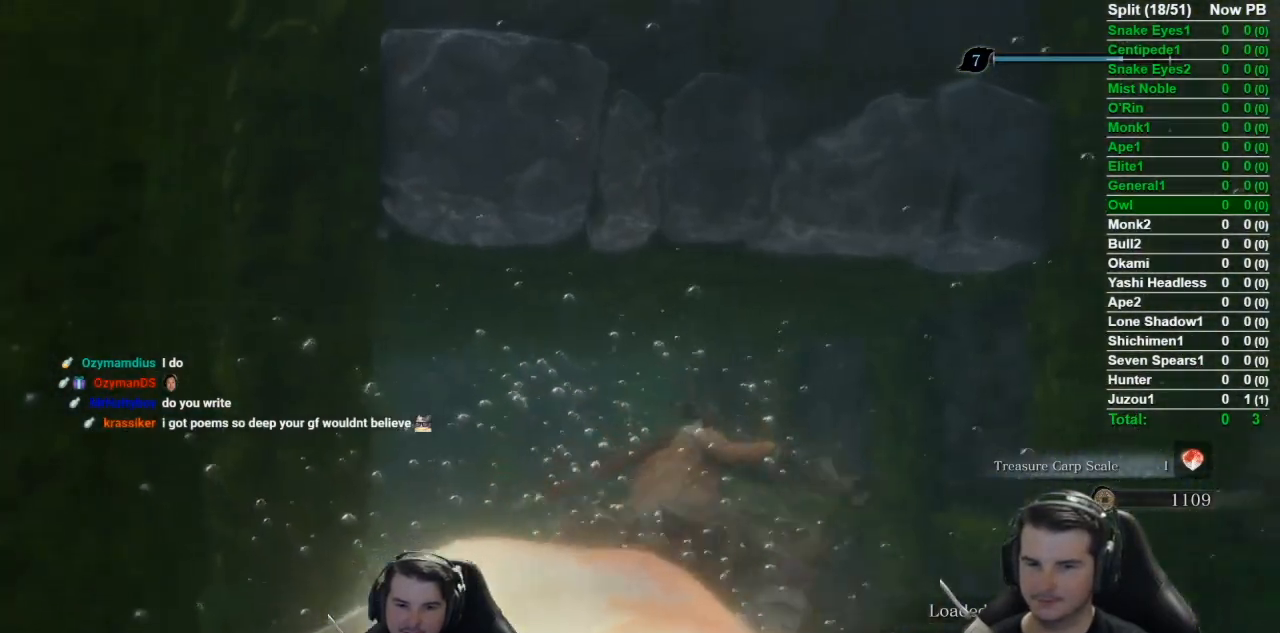
{"buttons": [], "left_stick": "up", "right_stick": "right", "events": [[50, "right_stick", "right"], [350, "left_stick", "center"], [467, "left_stick", "up"]]}
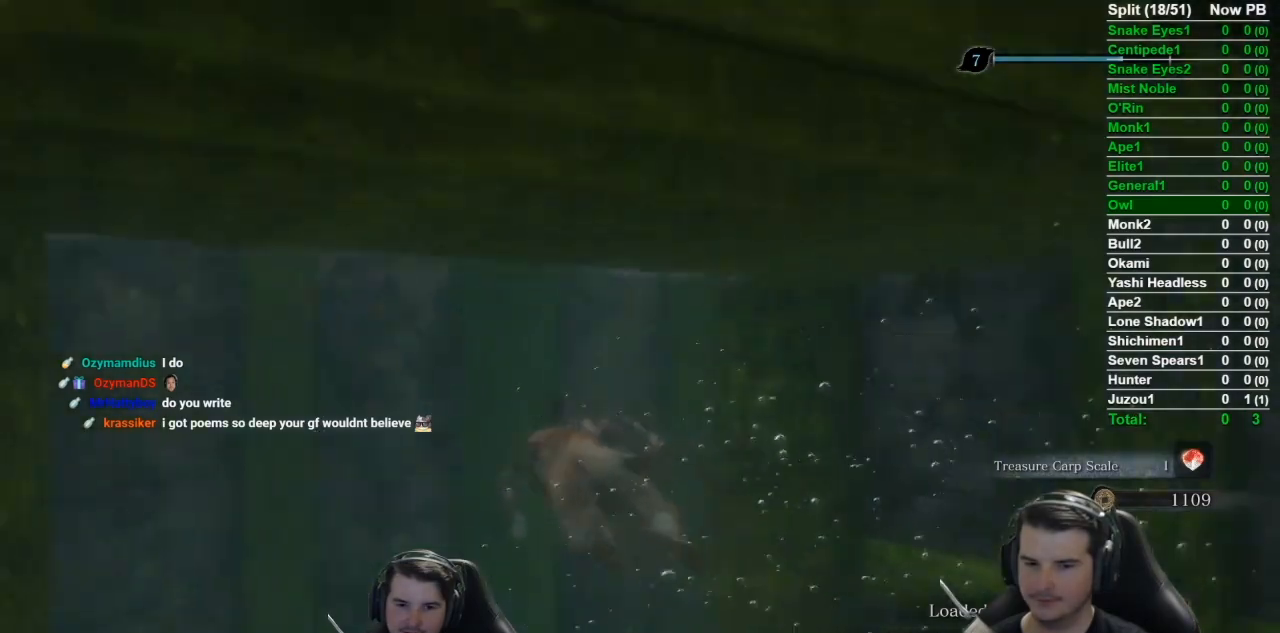
{"buttons": [], "left_stick": "up", "right_stick": "right", "events": []}
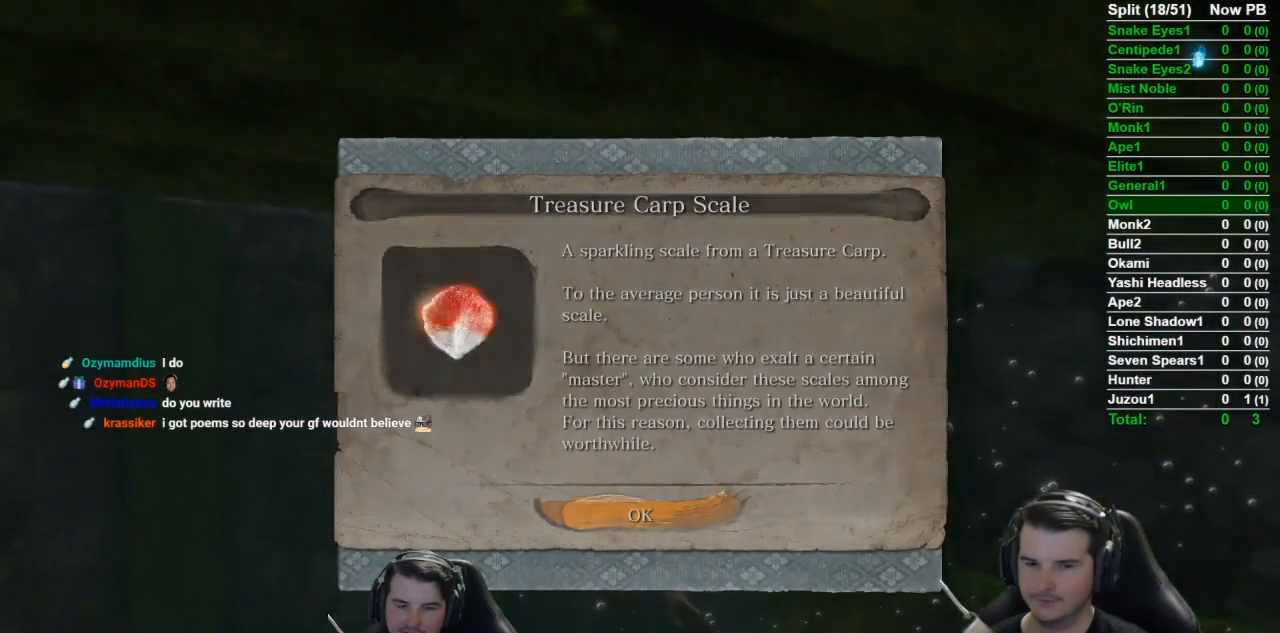
{"buttons": [], "left_stick": "up", "right_stick": "right", "events": [[33, "A", "down"], [150, "A", "up"]]}
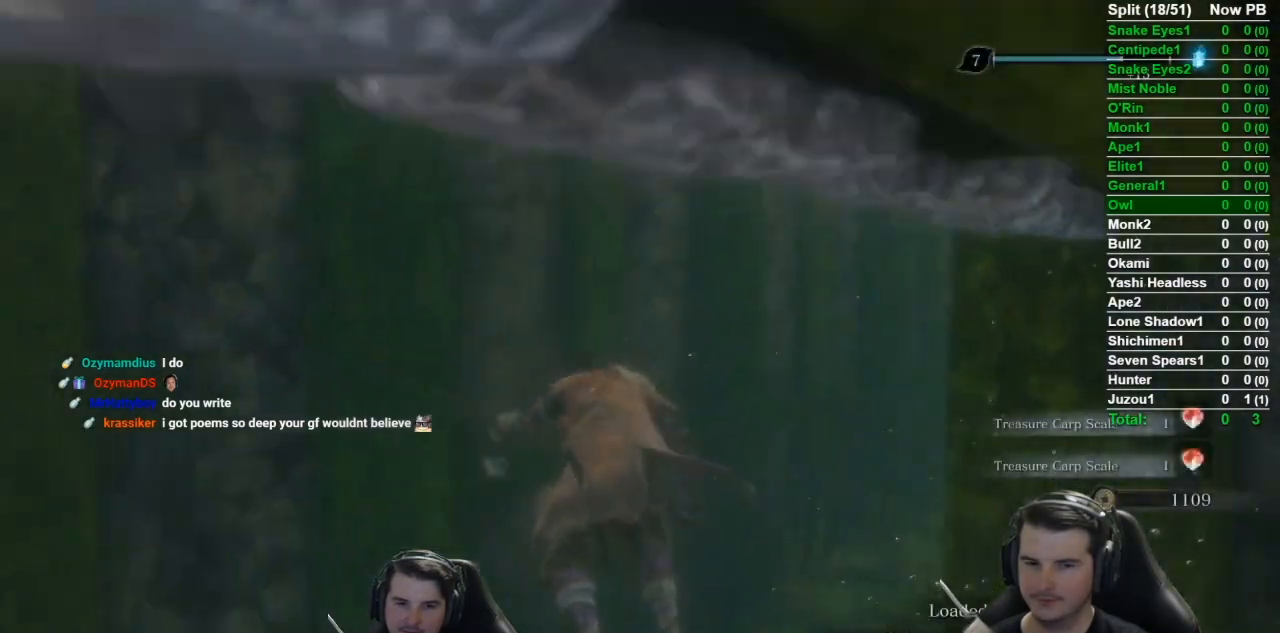
{"buttons": [], "left_stick": "up", "right_stick": "right", "events": [[116, "B", "down"], [283, "B", "up"]]}
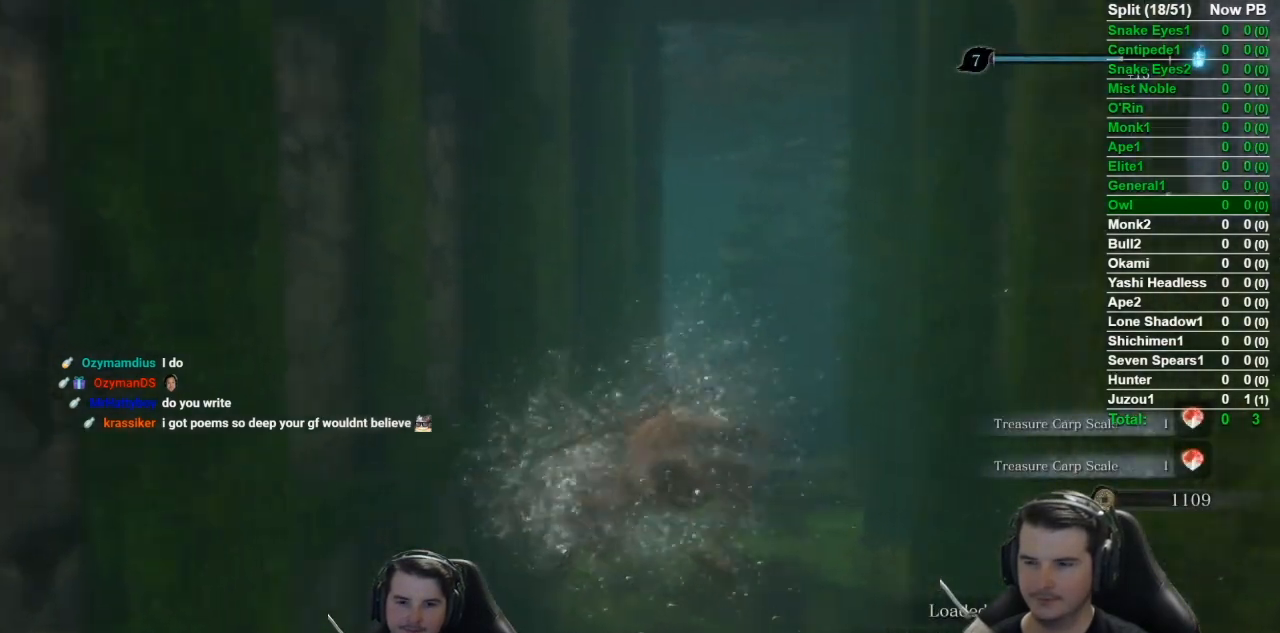
{"buttons": [], "left_stick": "up", "right_stick": "up-left", "events": [[250, "right_stick", "up"], [317, "right_stick", "up-left"]]}
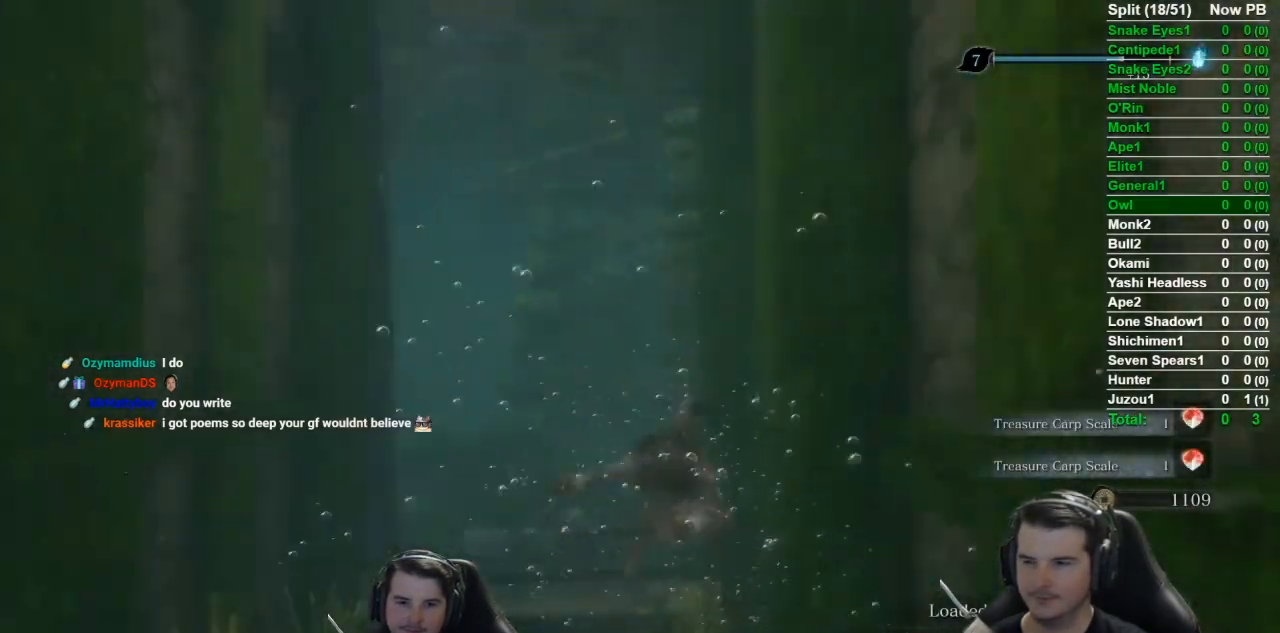
{"buttons": ["A"], "left_stick": "up", "right_stick": "up-left", "events": [[16, "A", "down"], [50, "A", "up"], [150, "A", "down"], [250, "A", "up"], [350, "A", "down"], [417, "A", "up"], [483, "A", "down"]]}
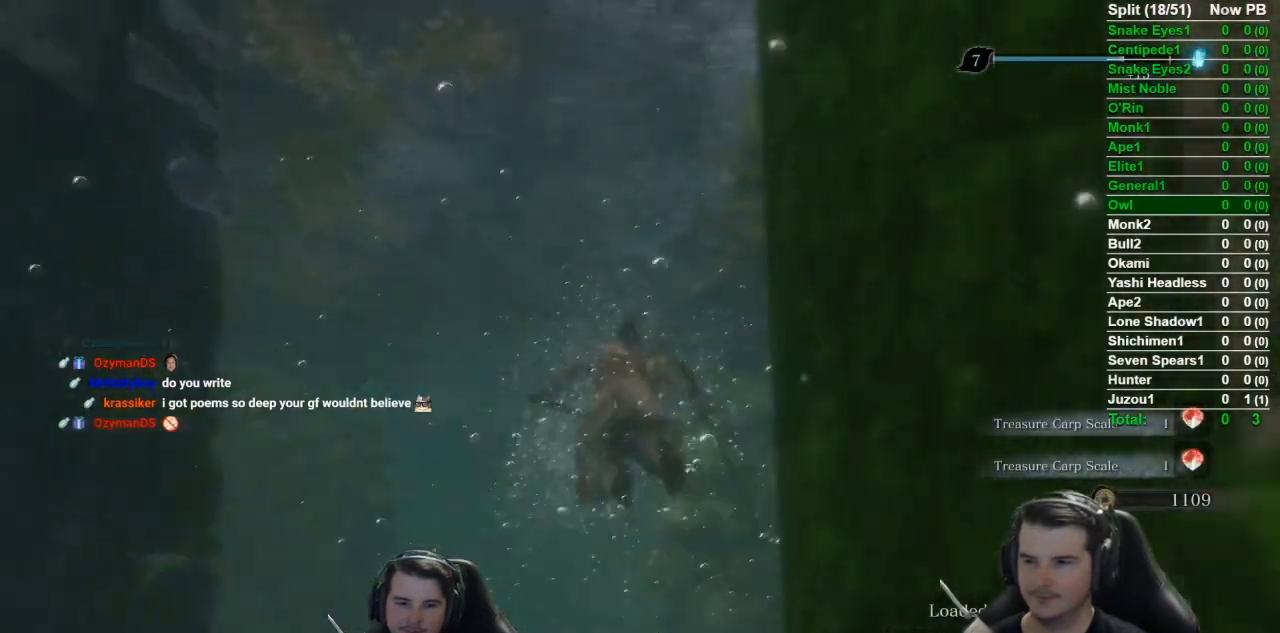
{"buttons": [], "left_stick": "center", "right_stick": "up-left", "events": [[117, "A", "up"], [200, "A", "down"], [267, "A", "up"], [317, "A", "down"], [384, "left_stick", "center"], [417, "A", "up"]]}
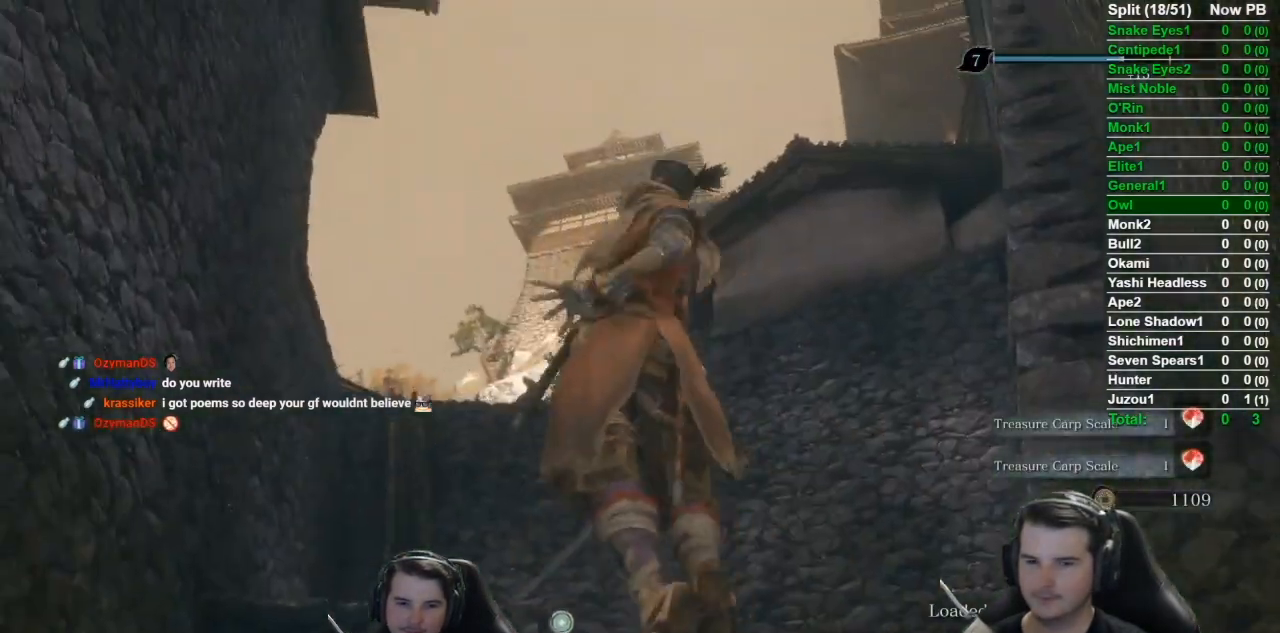
{"buttons": [], "left_stick": "center", "right_stick": "center", "events": [[66, "L2", "down"], [83, "right_stick", "center"], [216, "L2", "up"]]}
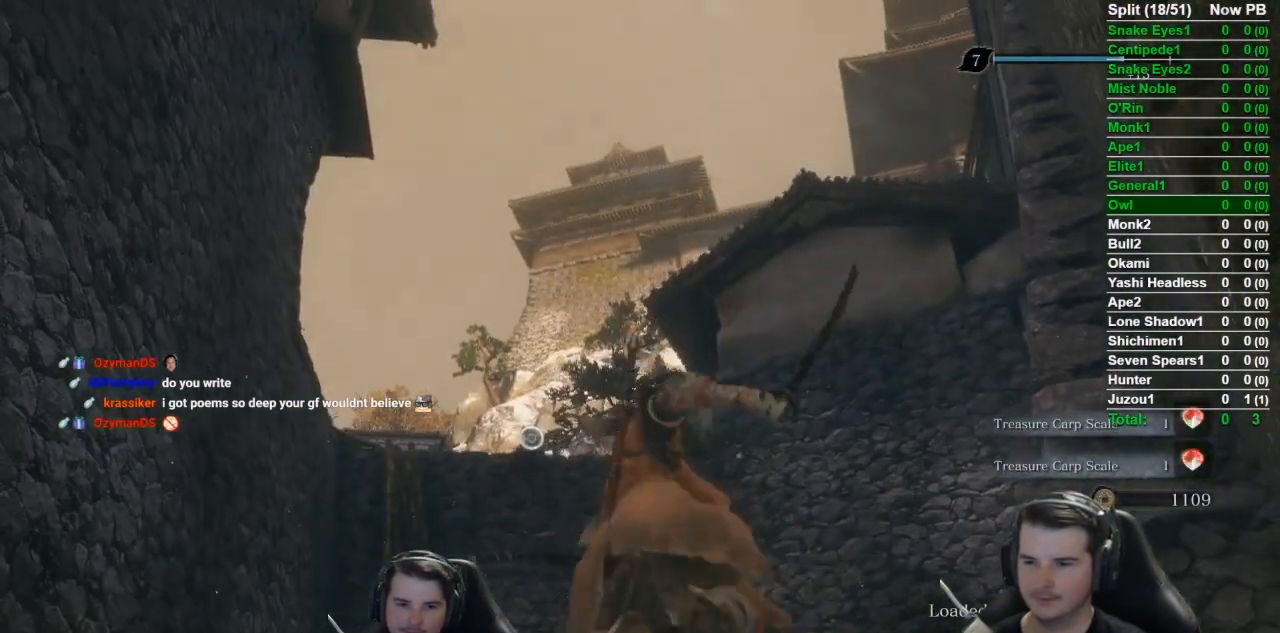
{"buttons": ["L2"], "left_stick": "center", "right_stick": "up-right", "events": [[17, "L2", "down"], [250, "L2", "up"], [284, "L2", "down"], [384, "right_stick", "up-right"]]}
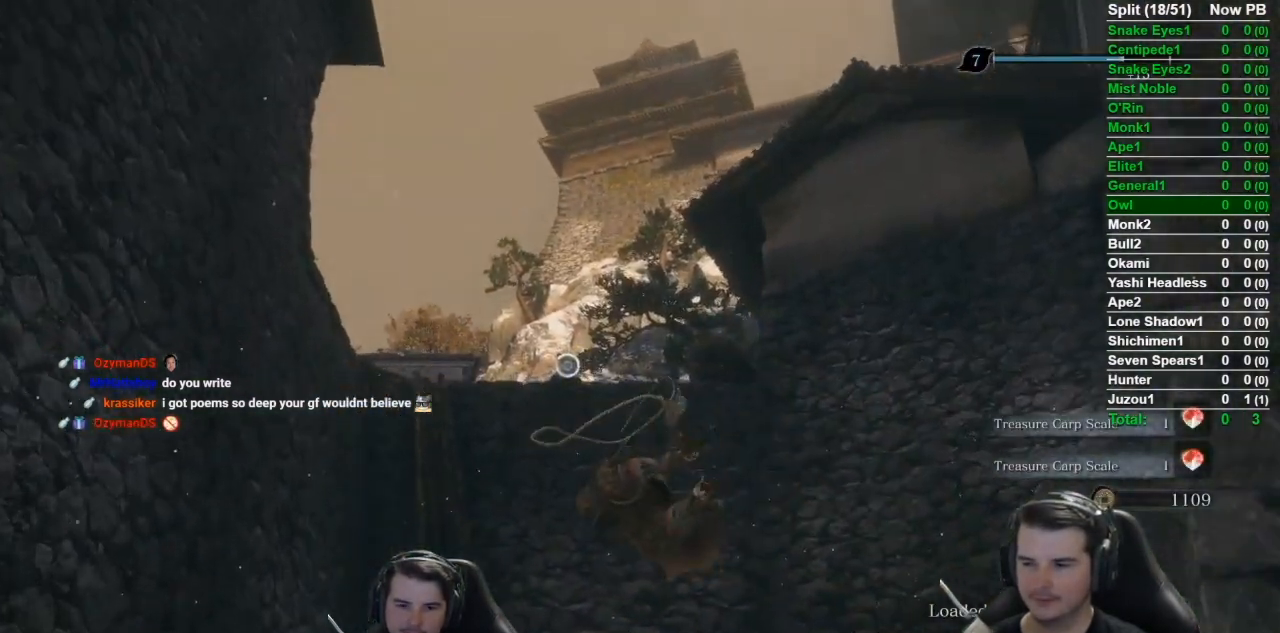
{"buttons": [], "left_stick": "center", "right_stick": "up-right", "events": [[16, "L2", "up"], [50, "L2", "down"], [450, "L2", "up"]]}
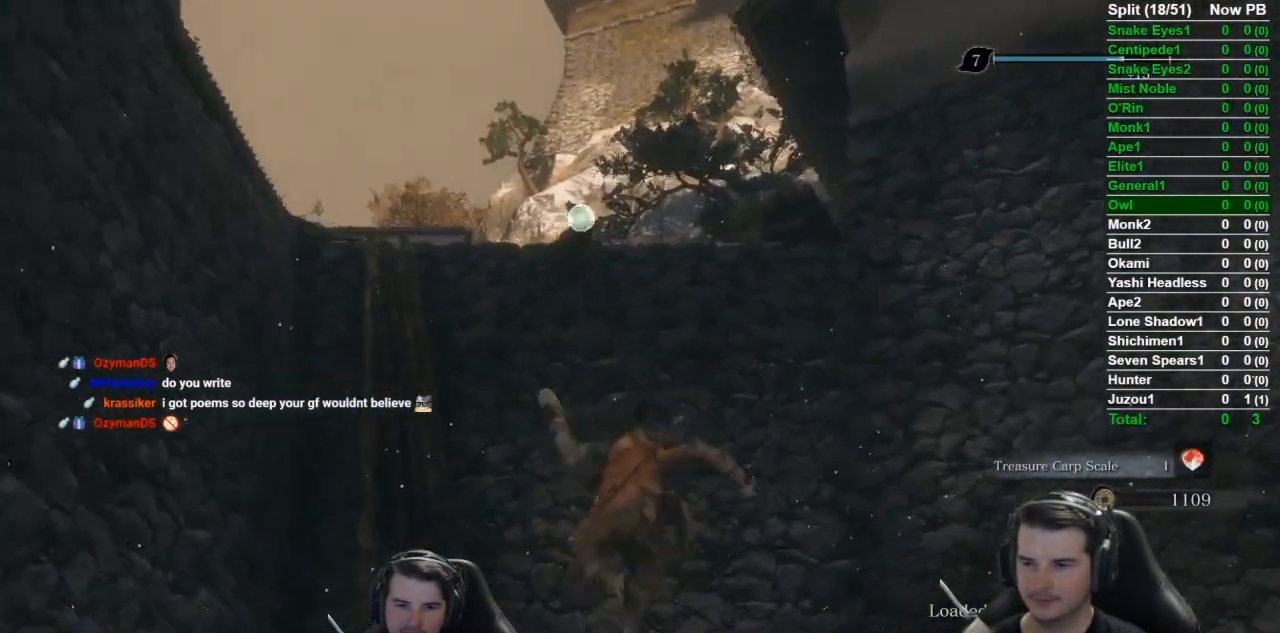
{"buttons": [], "left_stick": "center", "right_stick": "up-right", "events": []}
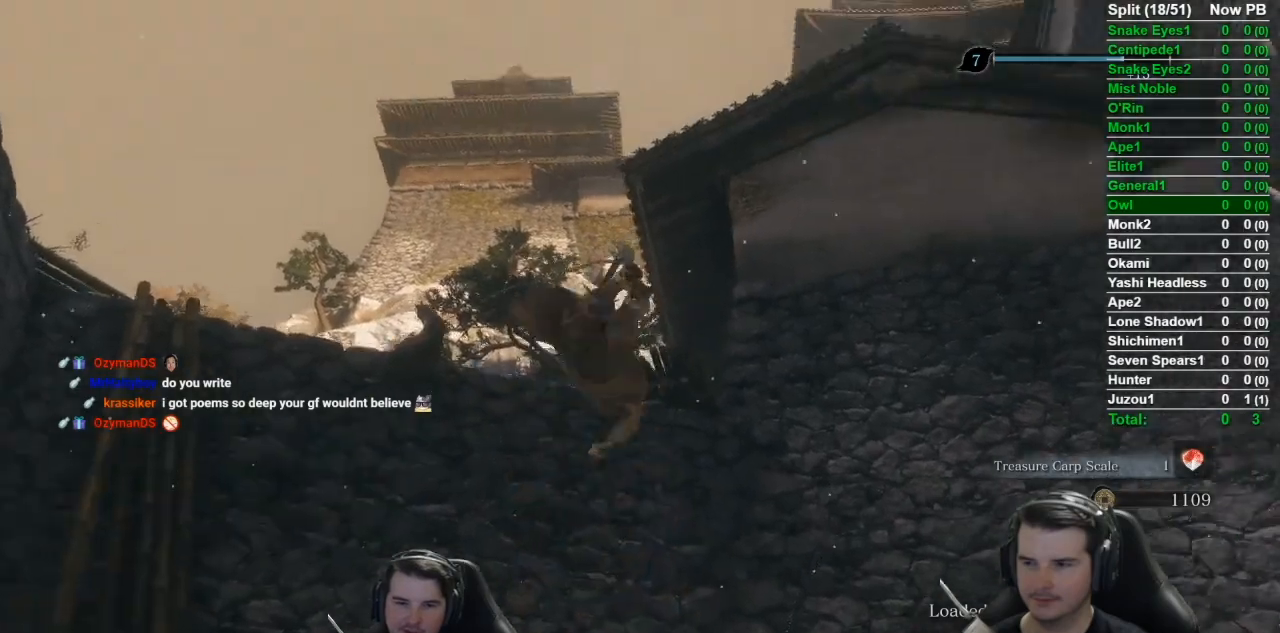
{"buttons": [], "left_stick": "center", "right_stick": "right", "events": [[217, "L2", "down"], [217, "right_stick", "right"], [434, "L2", "up"]]}
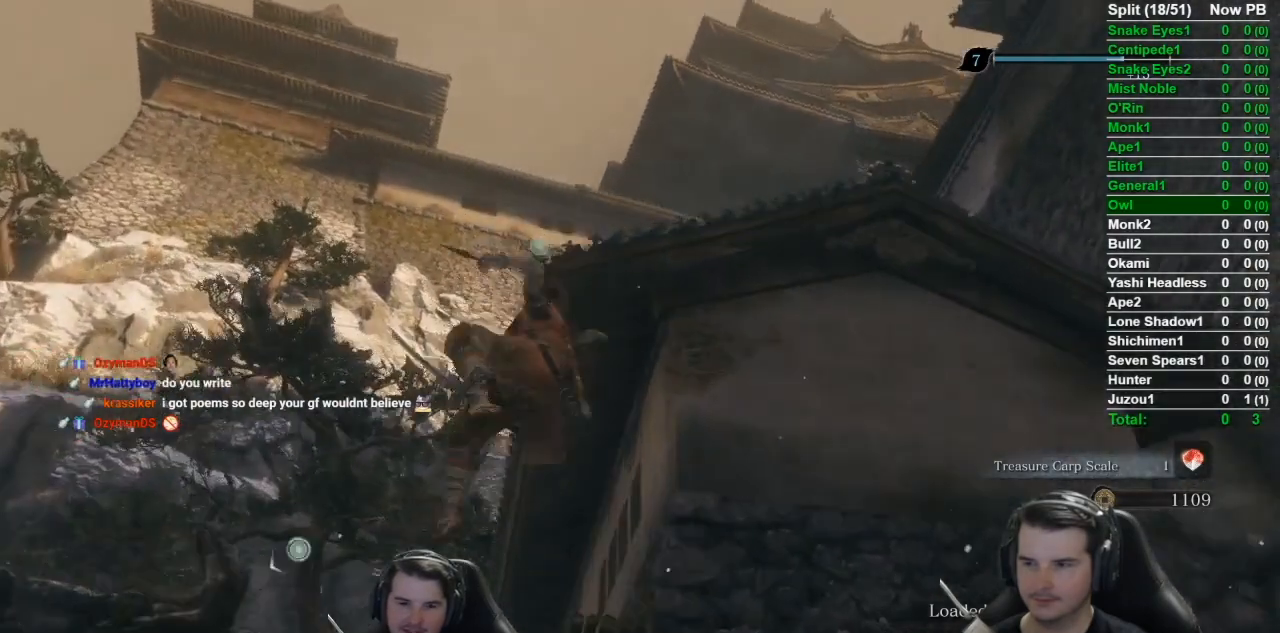
{"buttons": [], "left_stick": "center", "right_stick": "center", "events": [[434, "right_stick", "center"]]}
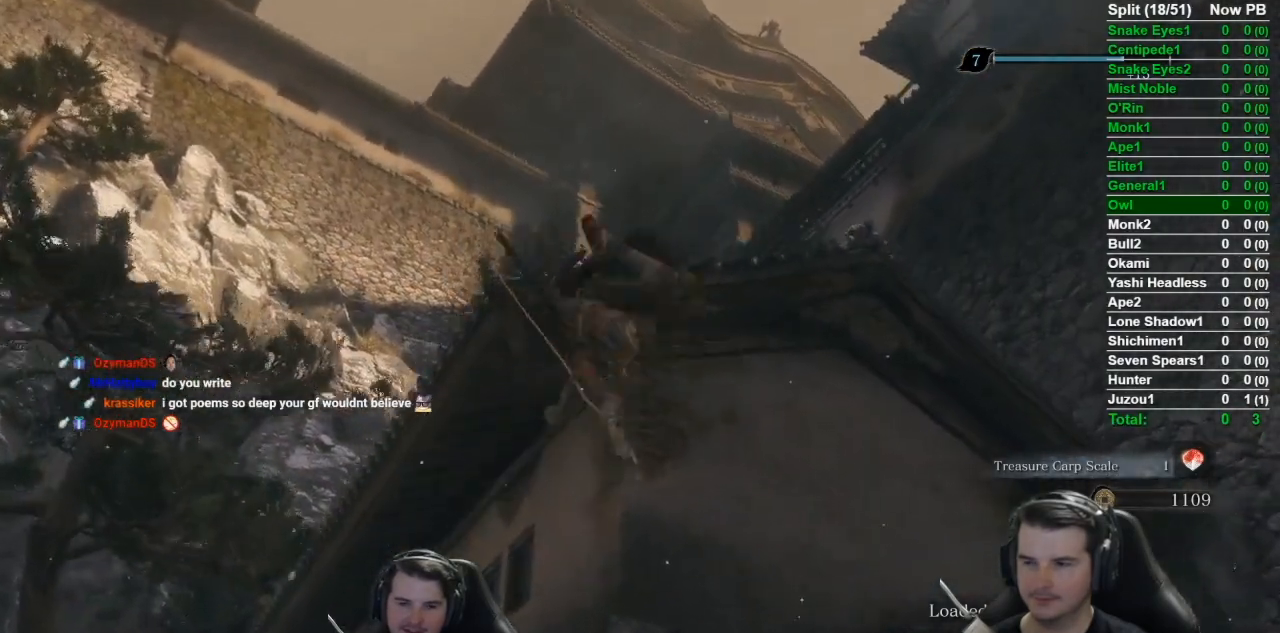
{"buttons": [], "left_stick": "center", "right_stick": "center", "events": []}